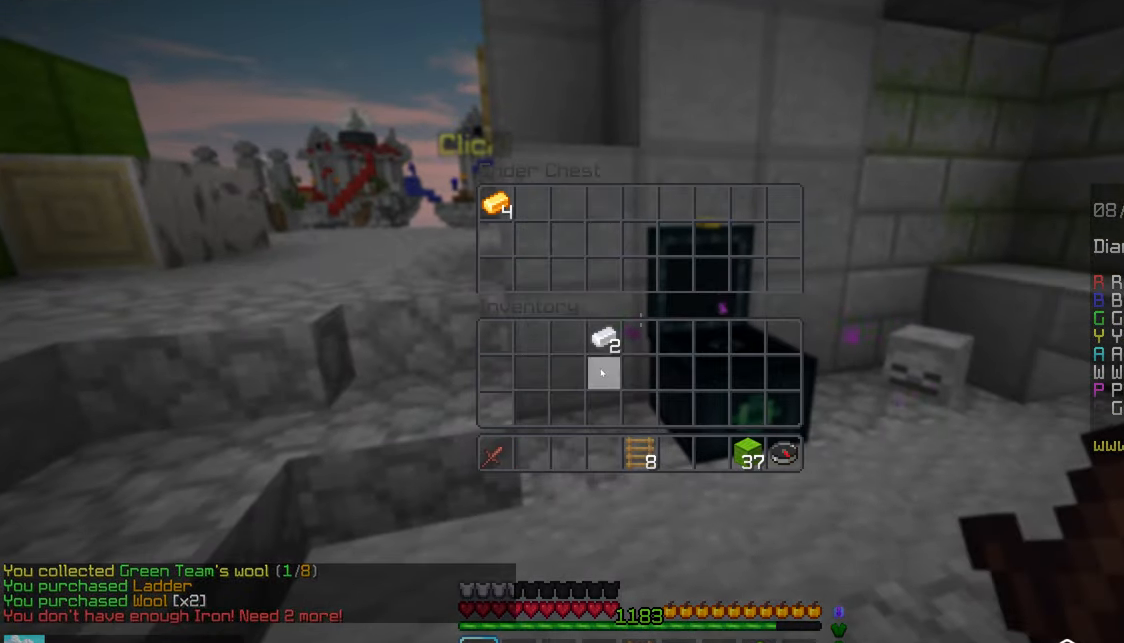
Gameplay with keyboard and mouse; each line is a JSON object with the keys and mouse buttons held at the frame after it. "events" lists presses ("down") and releases ("up") of "down", "left", "right", "space", "up", "mouse_left" and "mouse_right" between this image and that frame as [ms after this image, input, new state], when the widget could be followed in between. "mouse_left", "mouse_right" = the "left", "right" buttons of the "mouse" list. No other keys are recorded. Fast repeated clicks can show as one long hold. Mouse movement is not recorded.
{"keys": ["left", "up"], "mouse": [], "events": [[317, "left", "down"], [350, "up", "down"]]}
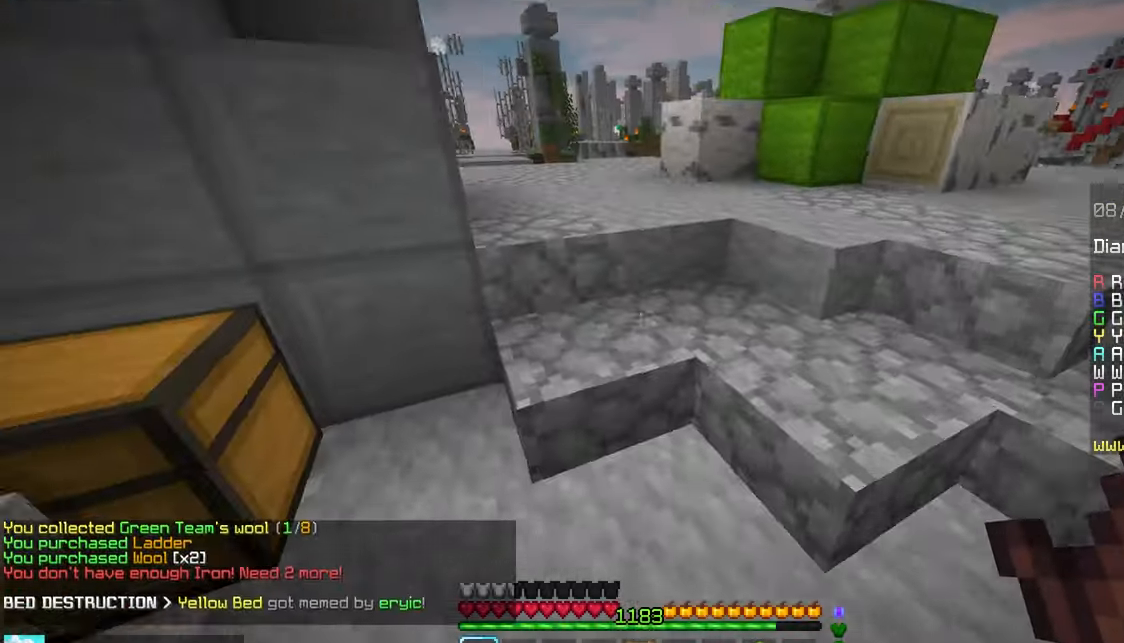
{"keys": ["space", "up"], "mouse": [], "events": [[117, "left", "up"], [117, "space", "down"]]}
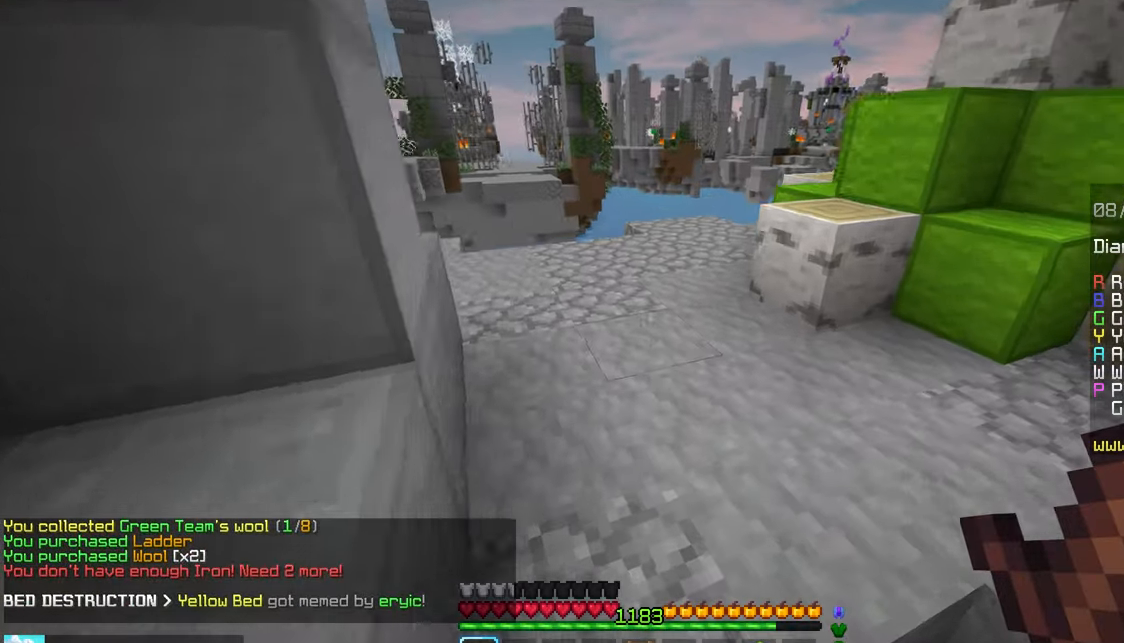
{"keys": ["up"], "mouse": [], "events": [[17, "space", "up"]]}
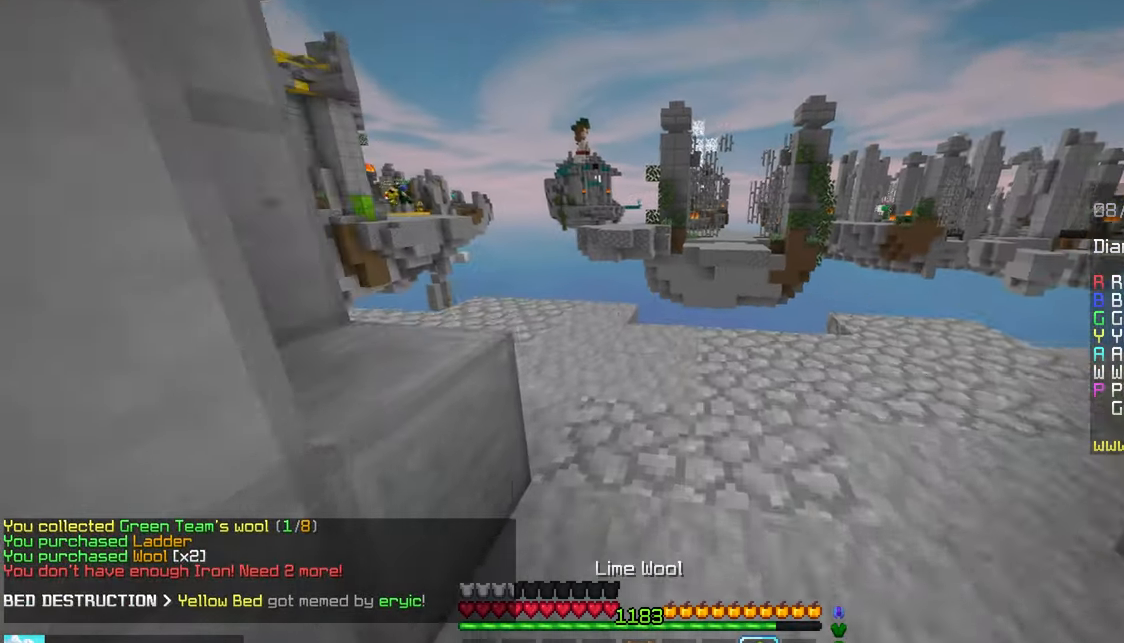
{"keys": ["up"], "mouse": [], "events": []}
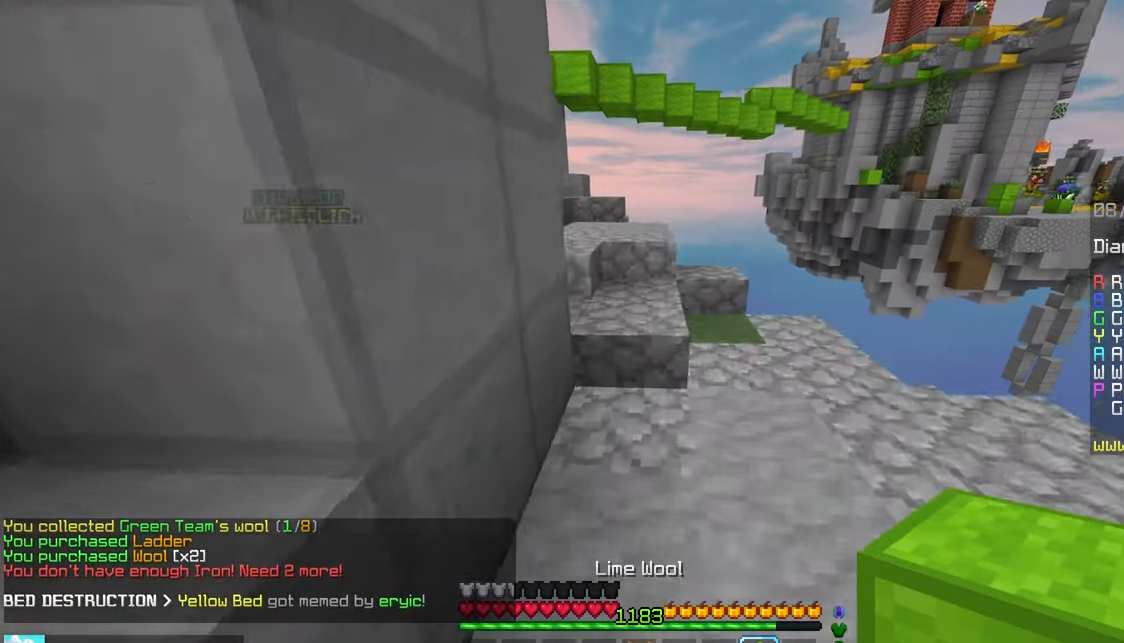
{"keys": ["up"], "mouse": [], "events": []}
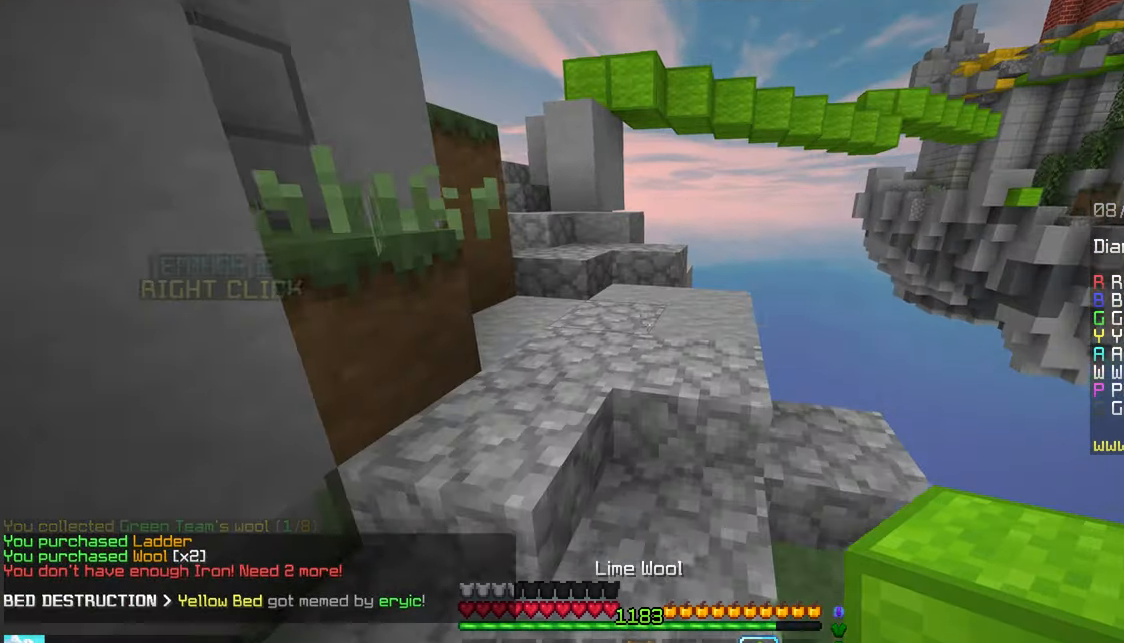
{"keys": ["up"], "mouse": [], "events": []}
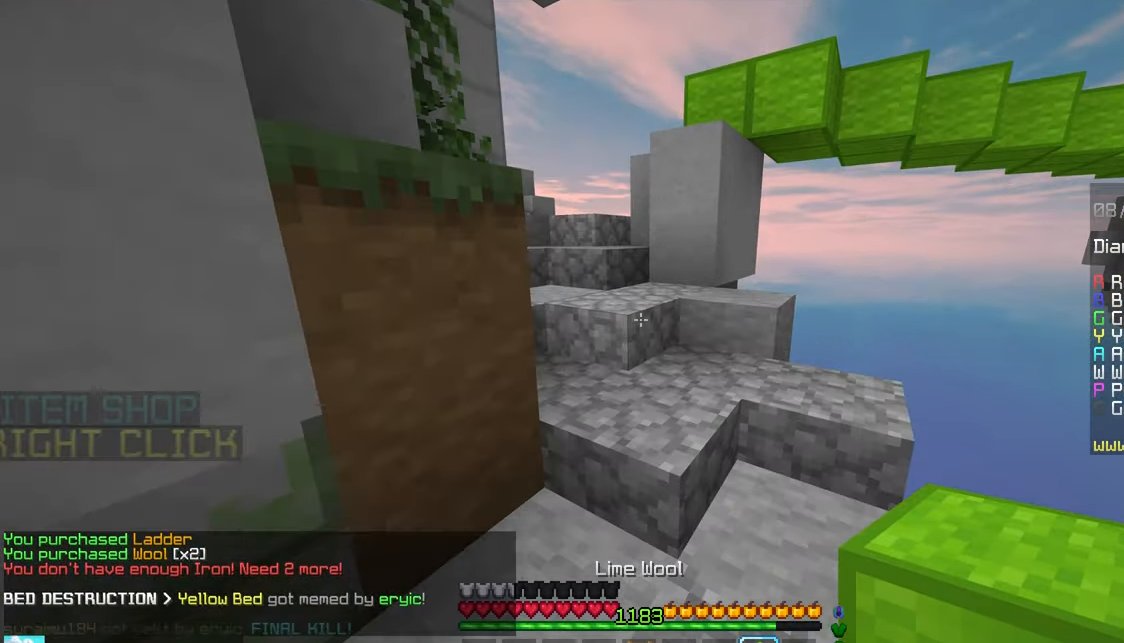
{"keys": ["left", "space", "up"], "mouse": [], "events": [[33, "space", "down"], [433, "left", "down"]]}
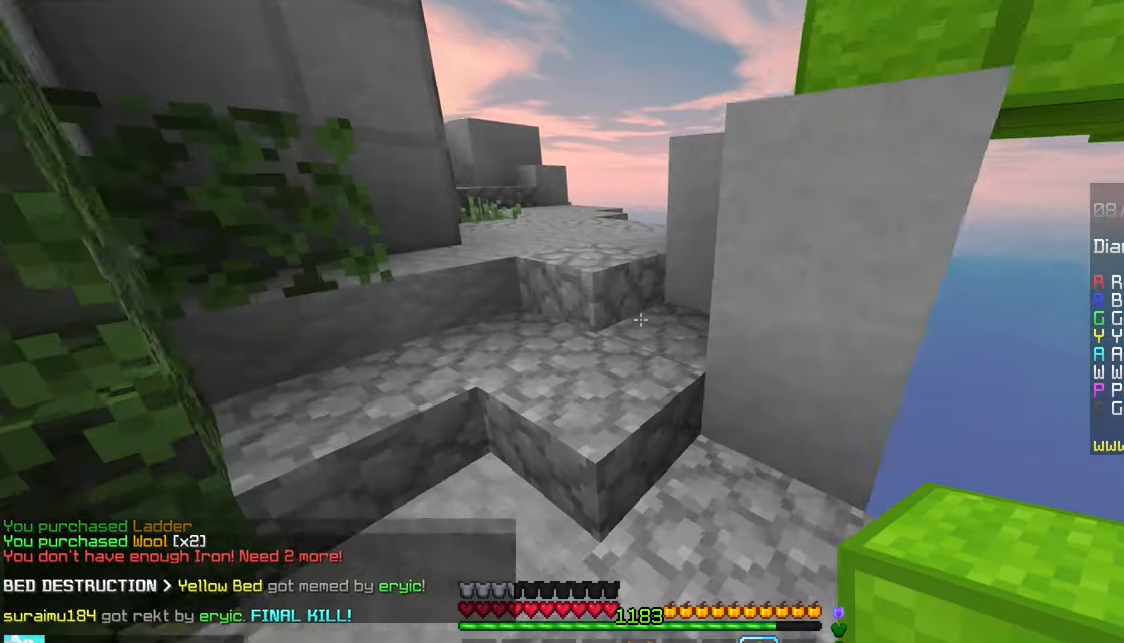
{"keys": ["space", "up"], "mouse": [], "events": [[200, "space", "up"], [383, "left", "up"], [500, "space", "down"]]}
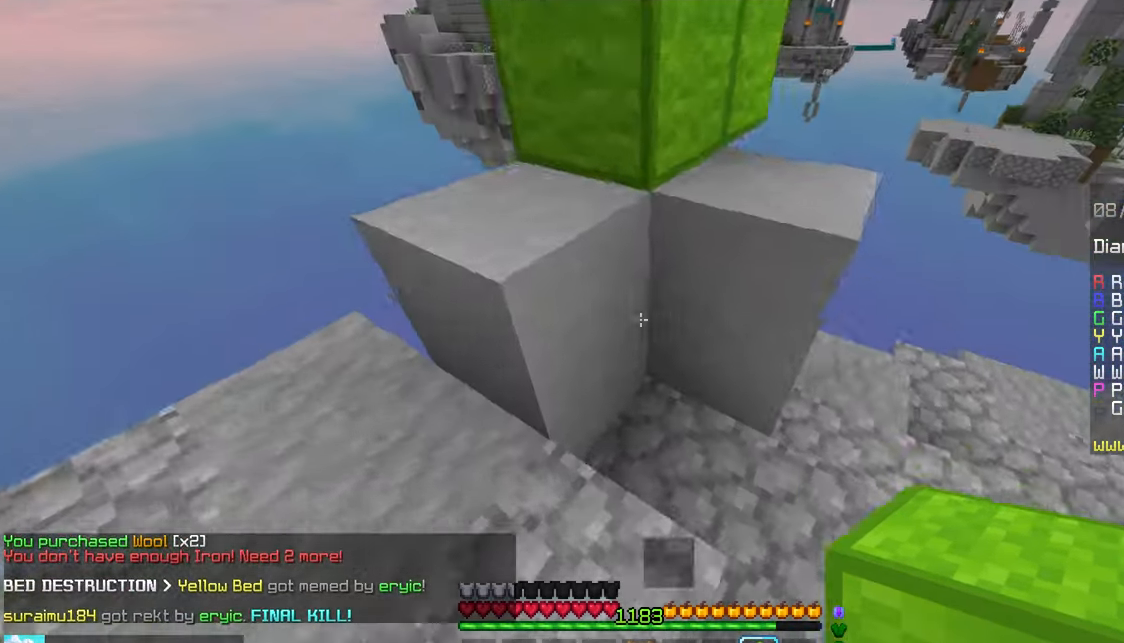
{"keys": ["space", "up"], "mouse": [], "events": [[183, "space", "up"], [400, "space", "down"]]}
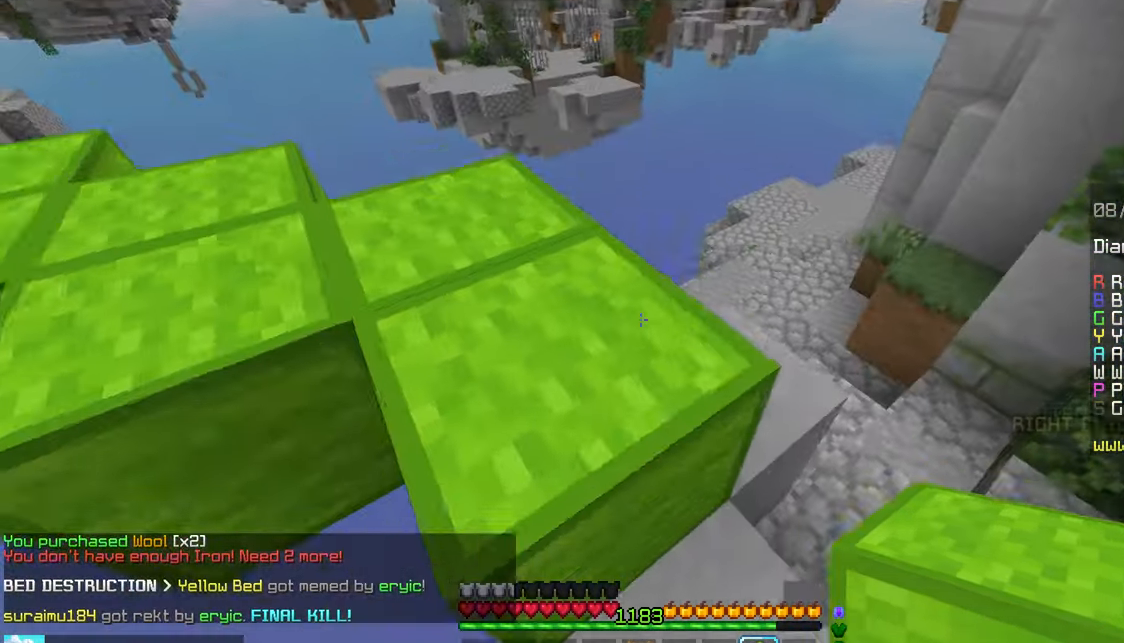
{"keys": ["space", "up"], "mouse": [], "events": []}
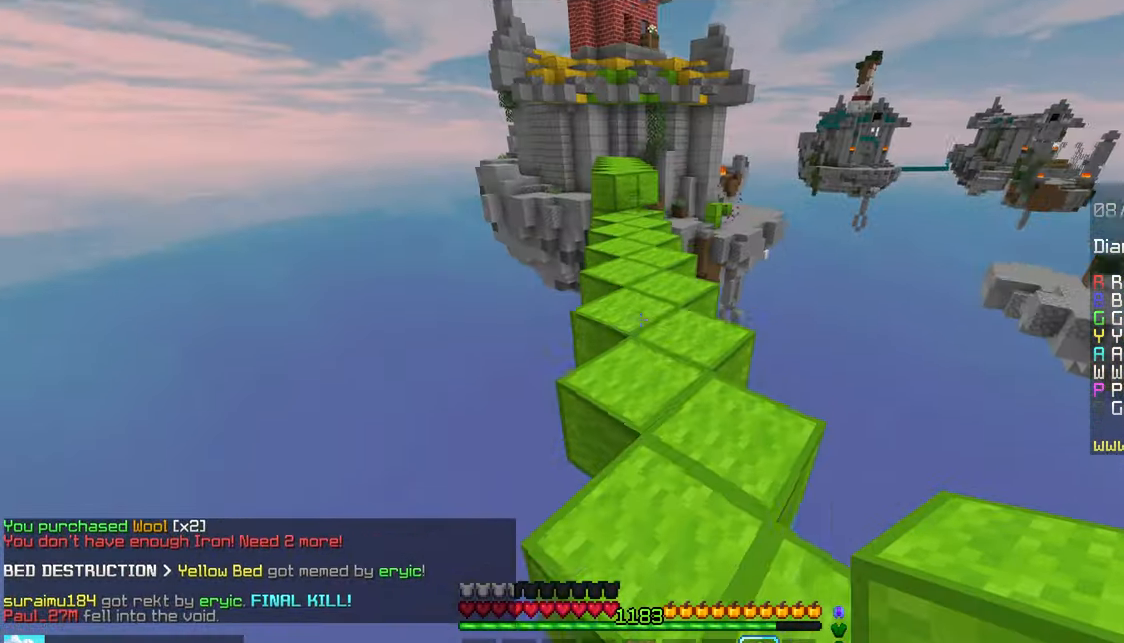
{"keys": ["space", "up"], "mouse": [], "events": []}
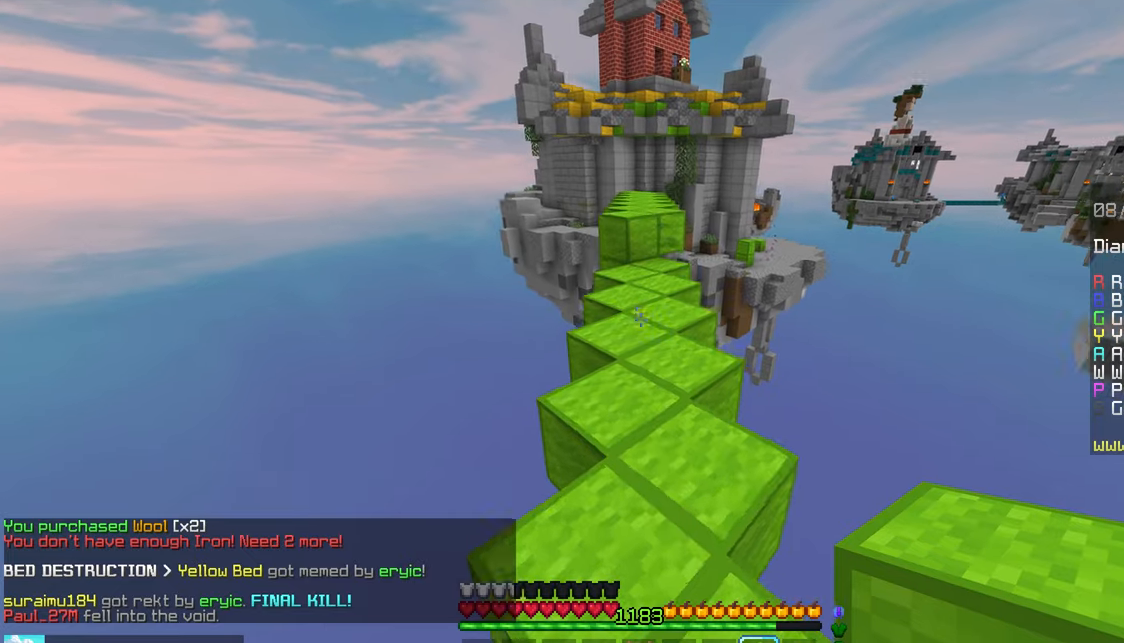
{"keys": ["up"], "mouse": [], "events": [[300, "space", "up"]]}
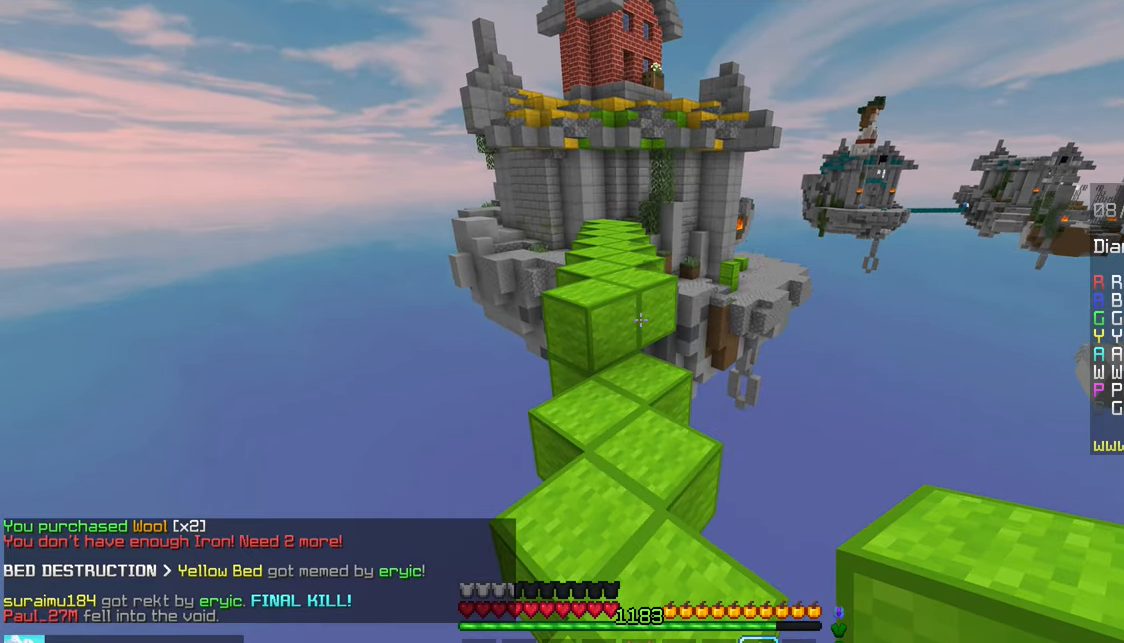
{"keys": ["space", "up"], "mouse": [], "events": [[217, "mouse_right", "down"], [334, "space", "down"], [367, "mouse_right", "up"]]}
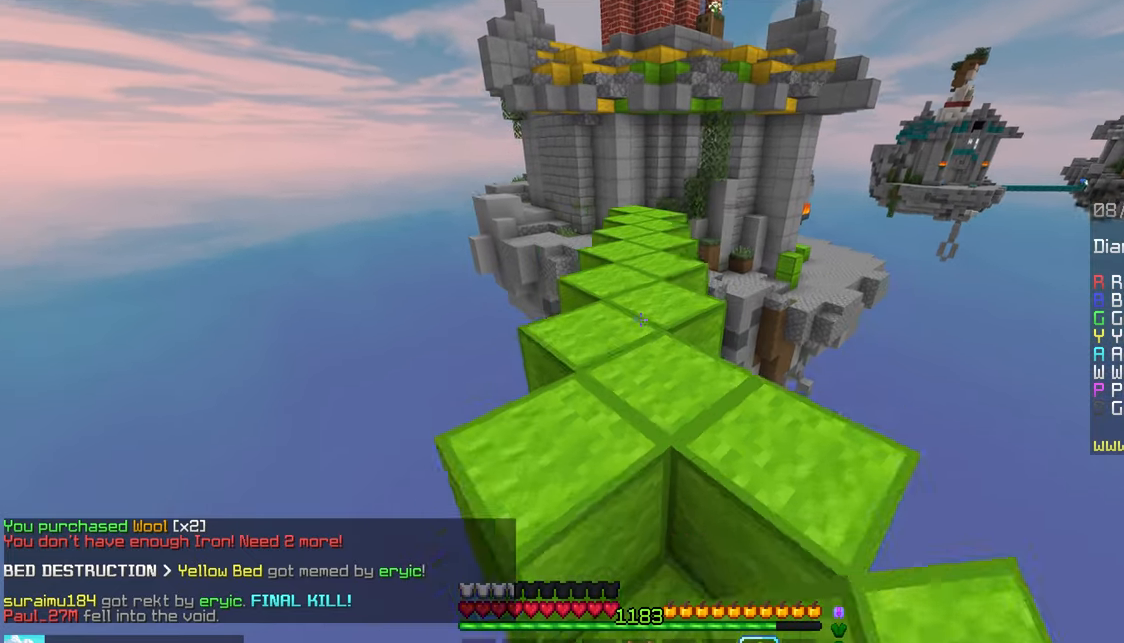
{"keys": ["space", "up"], "mouse": [], "events": []}
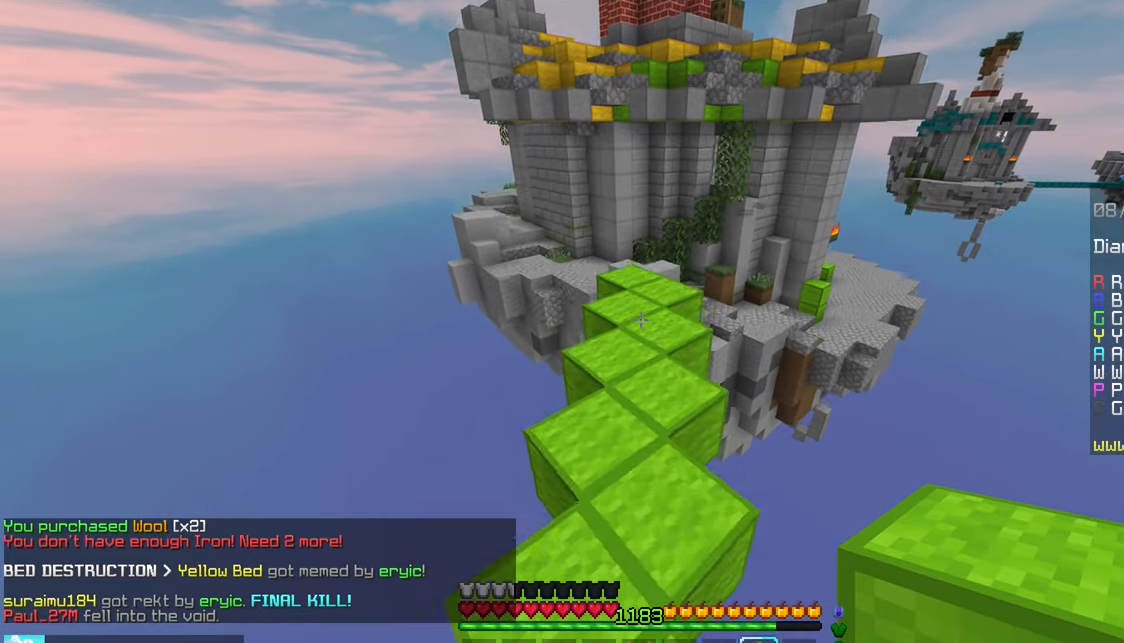
{"keys": ["up"], "mouse": [], "events": [[184, "space", "up"]]}
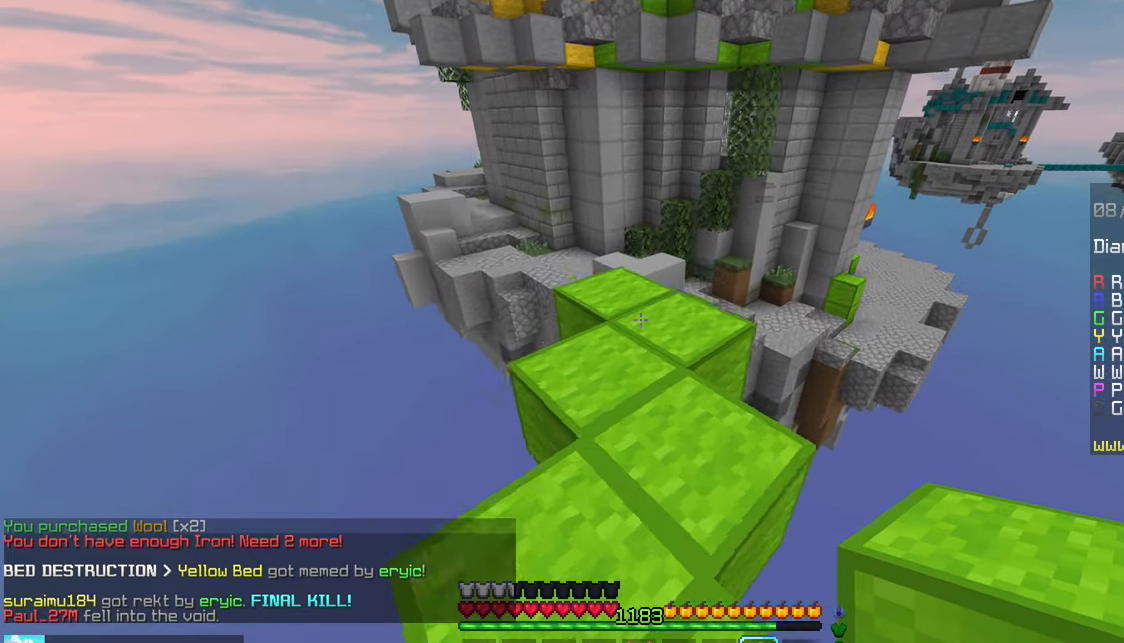
{"keys": ["up"], "mouse": [], "events": []}
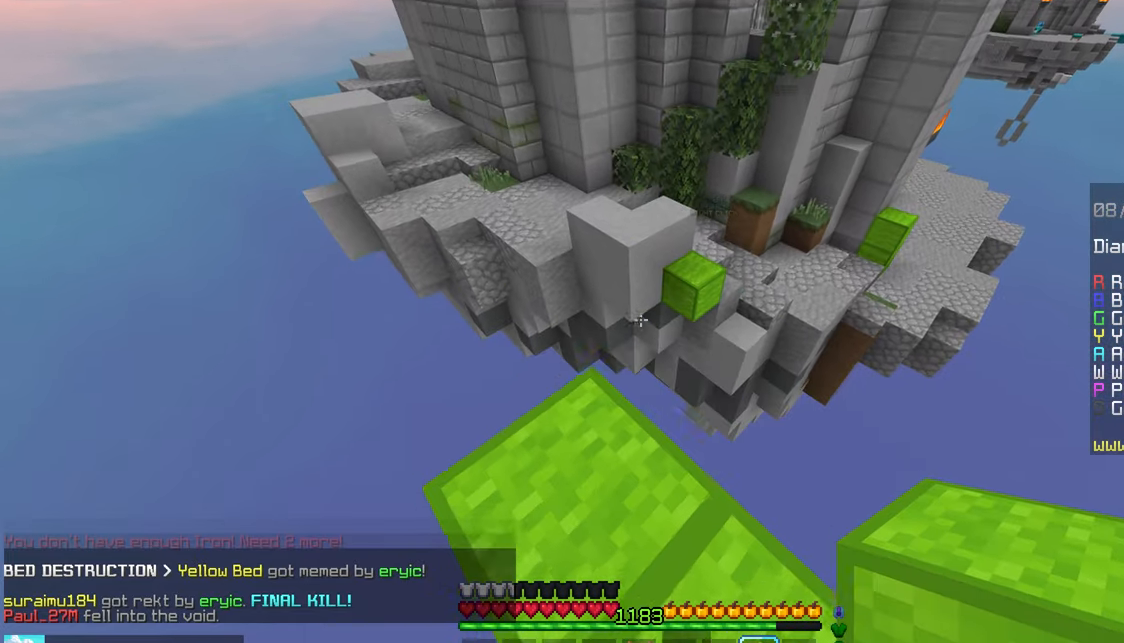
{"keys": ["up"], "mouse": [], "events": [[117, "space", "down"], [384, "space", "up"]]}
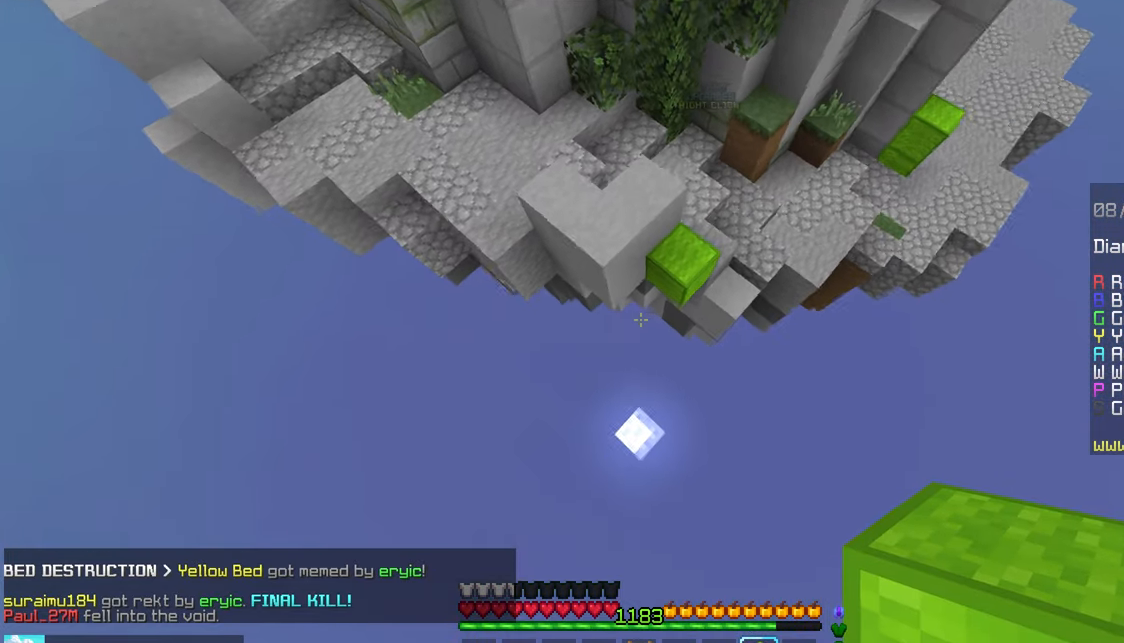
{"keys": ["up"], "mouse": [], "events": [[284, "right", "down"], [300, "mouse_right", "down"], [400, "mouse_right", "up"], [434, "right", "up"]]}
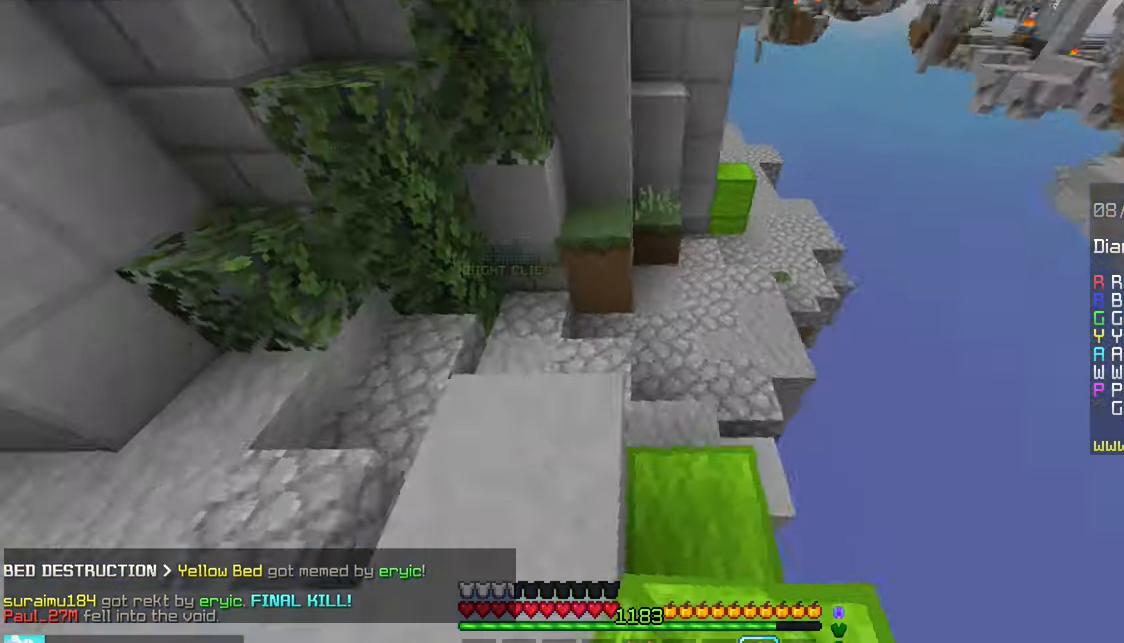
{"keys": ["up"], "mouse": [], "events": []}
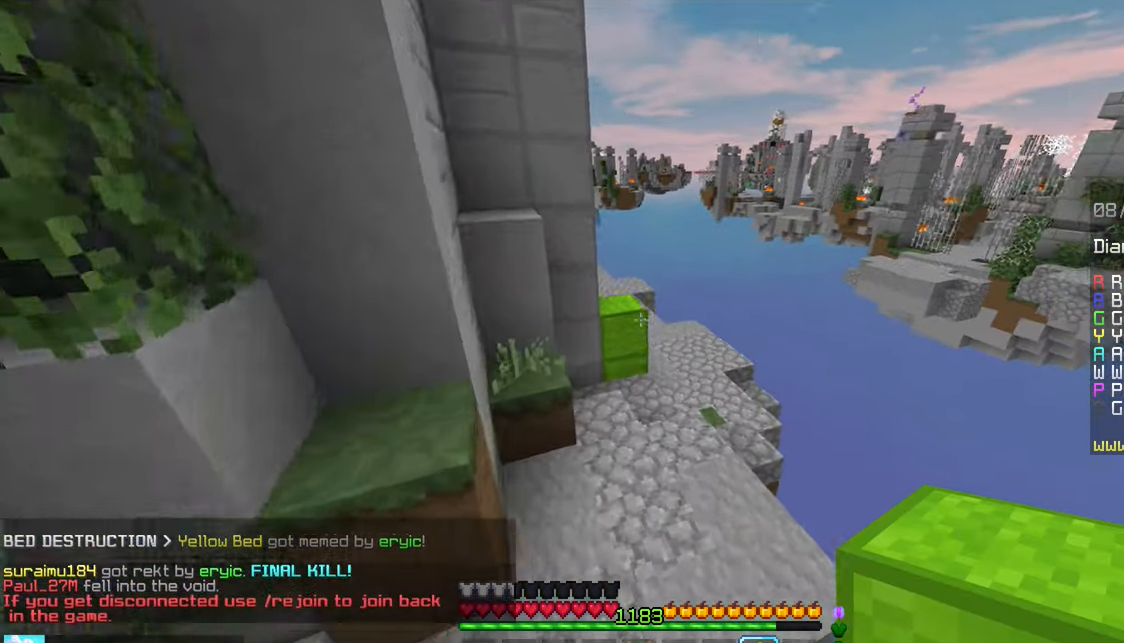
{"keys": ["up"], "mouse": ["right"], "events": [[450, "mouse_right", "down"]]}
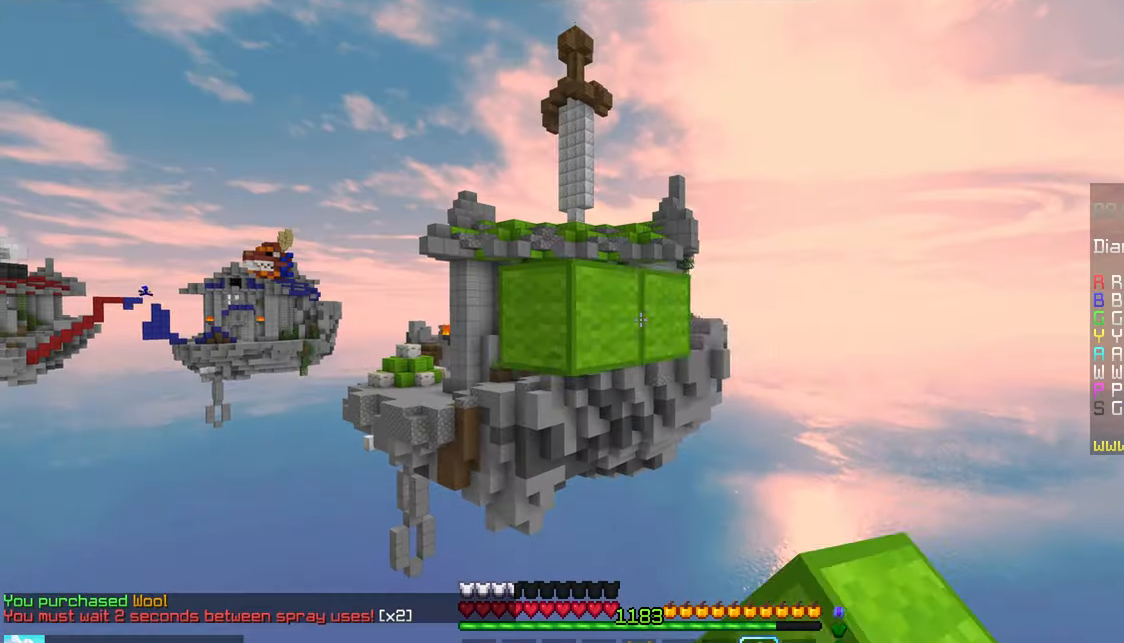
{"keys": ["down", "space"], "mouse": [], "events": [[34, "mouse_right", "up"], [67, "mouse_right", "down"], [150, "up", "up"], [184, "mouse_right", "up"], [217, "down", "down"], [217, "mouse_right", "down"], [366, "space", "down"], [400, "mouse_right", "up"]]}
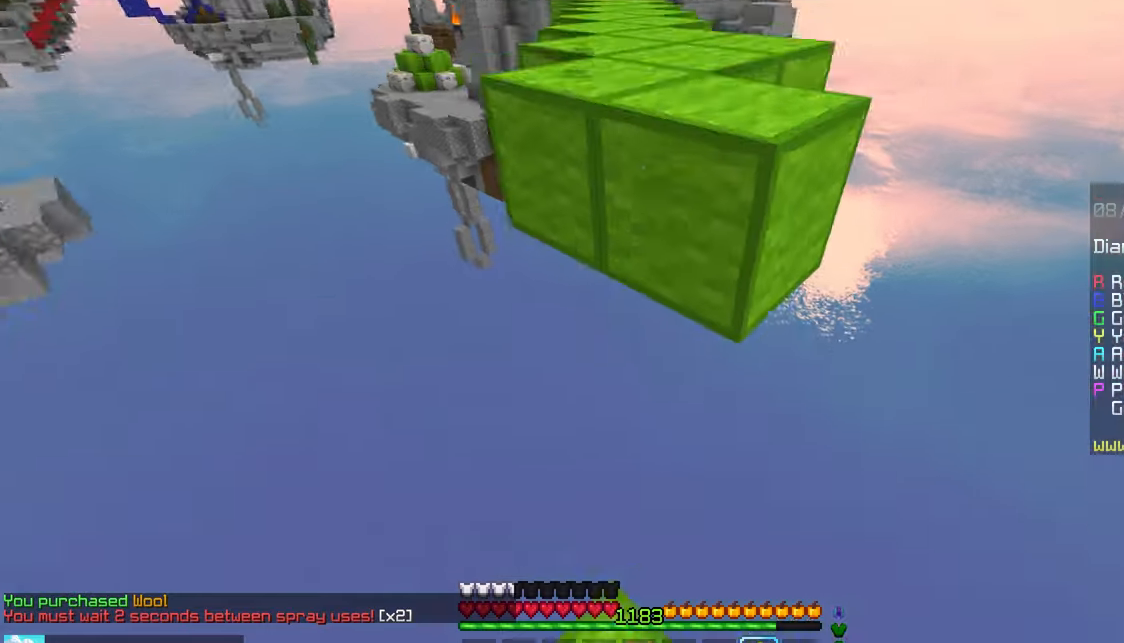
{"keys": ["space", "up"], "mouse": [], "events": [[66, "down", "up"], [66, "space", "up"], [116, "mouse_right", "down"], [216, "mouse_right", "up"], [283, "up", "down"], [500, "space", "down"]]}
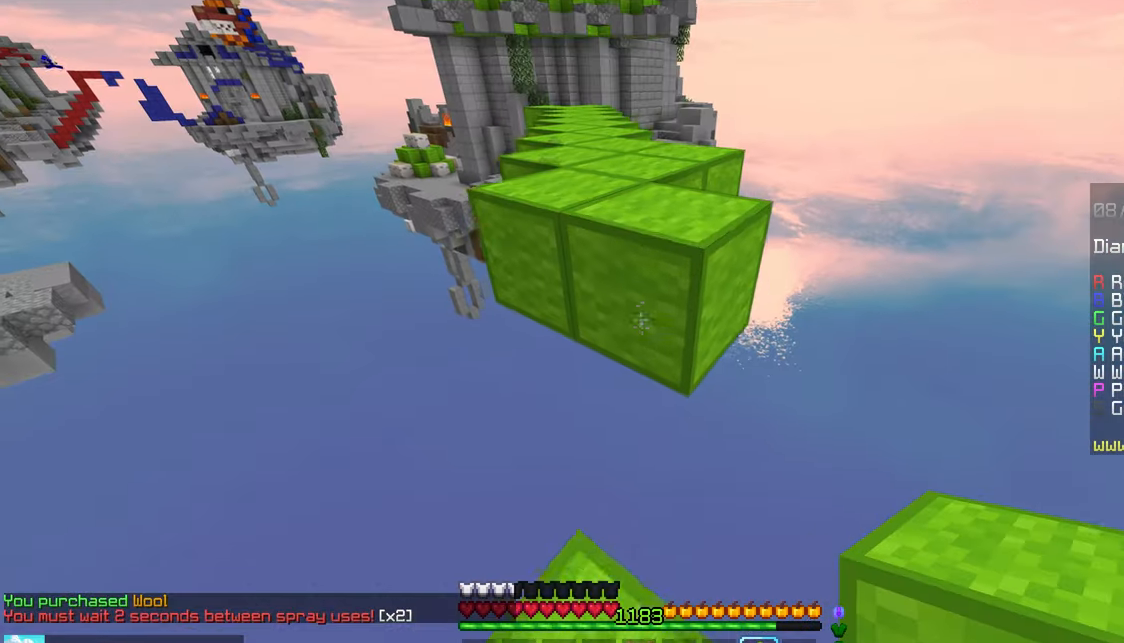
{"keys": ["space", "up"], "mouse": [], "events": []}
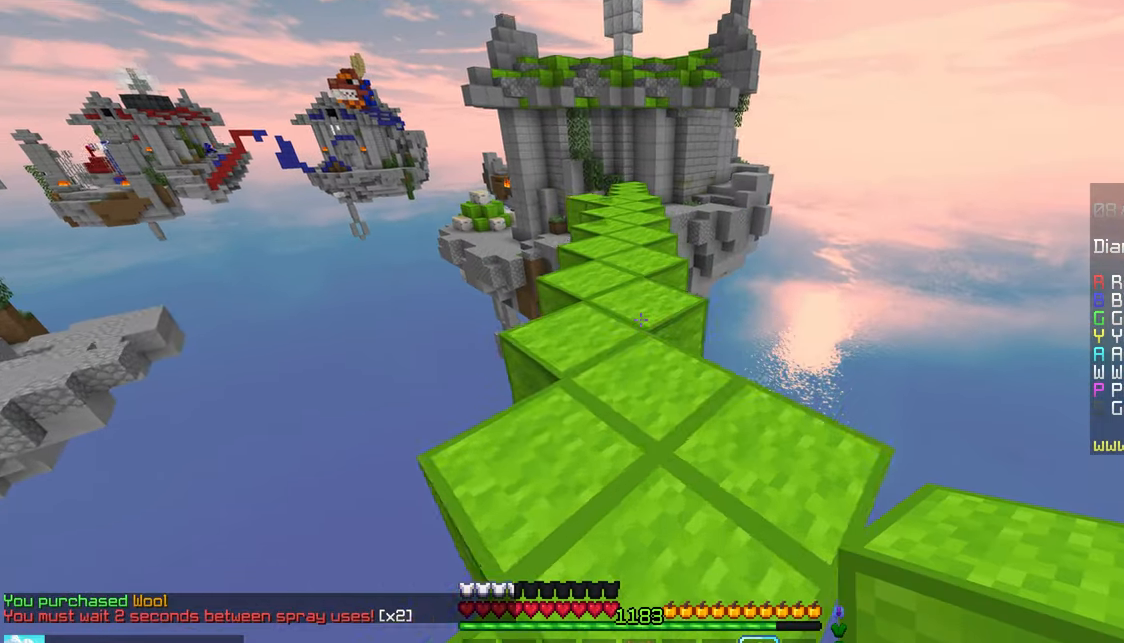
{"keys": ["space", "up"], "mouse": [], "events": [[250, "left", "down"], [333, "left", "up"]]}
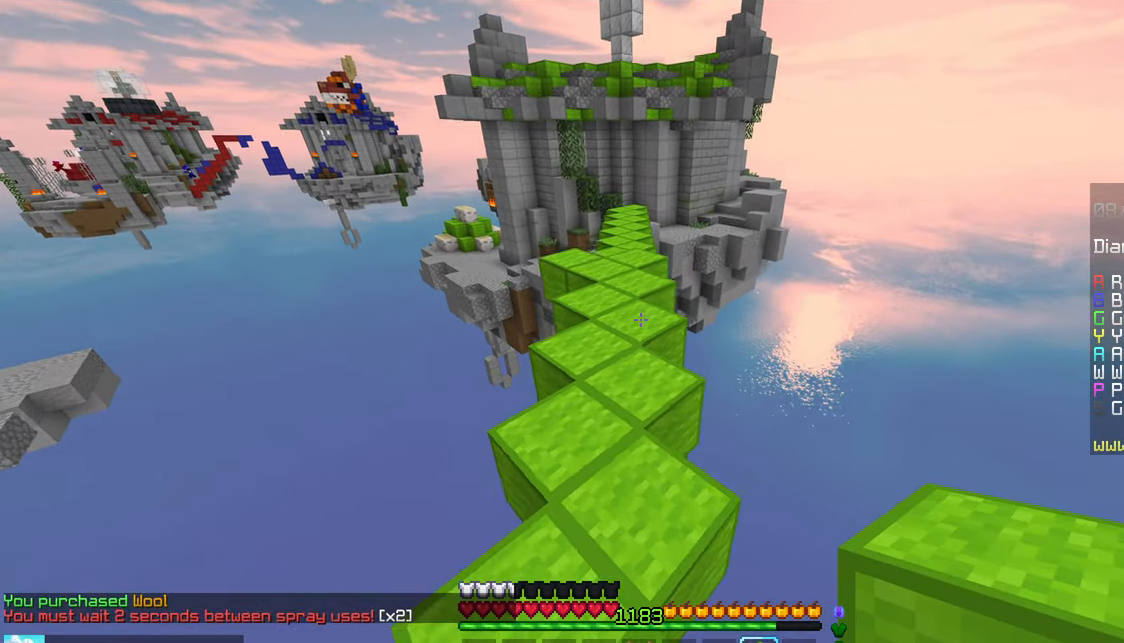
{"keys": ["space", "up"], "mouse": [], "events": []}
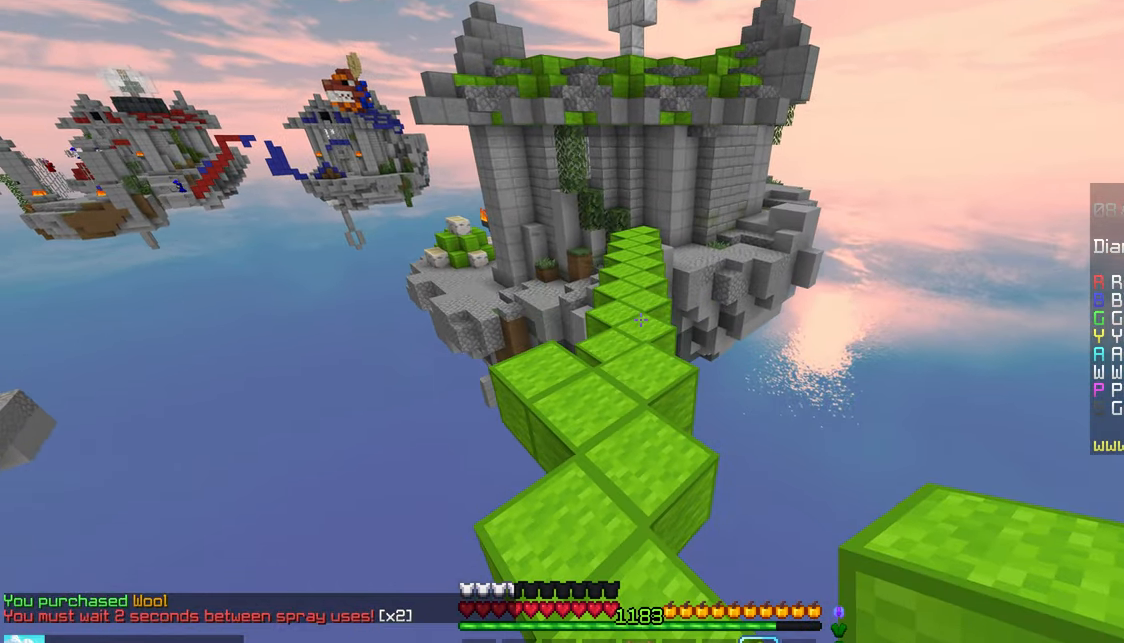
{"keys": ["left", "space", "up"], "mouse": [], "events": [[383, "left", "down"]]}
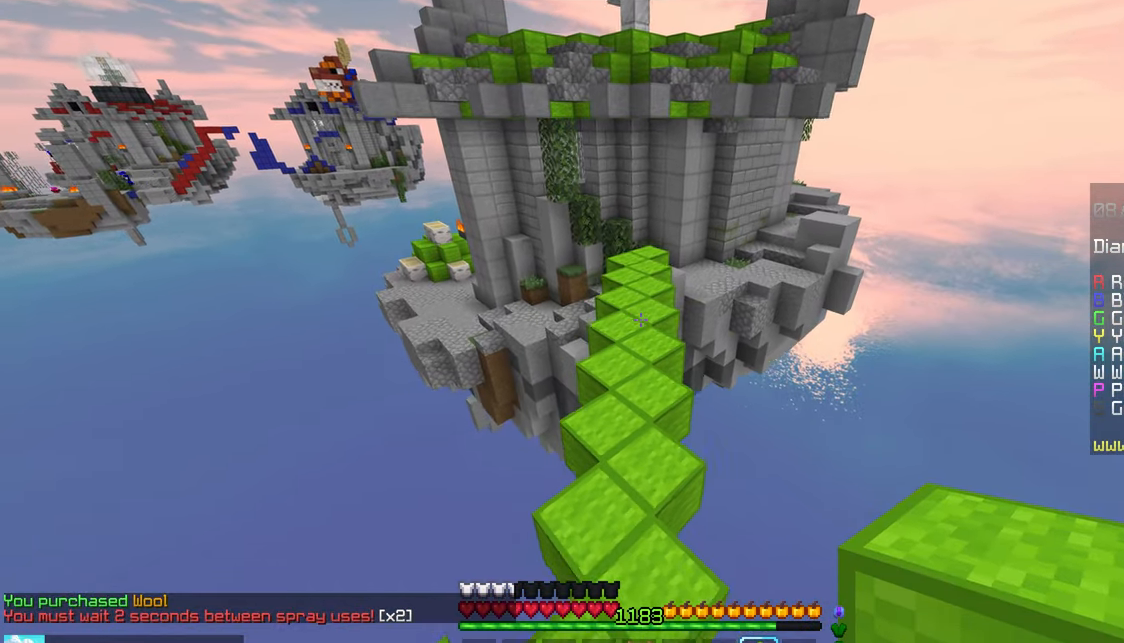
{"keys": ["space", "up"], "mouse": [], "events": [[16, "left", "up"]]}
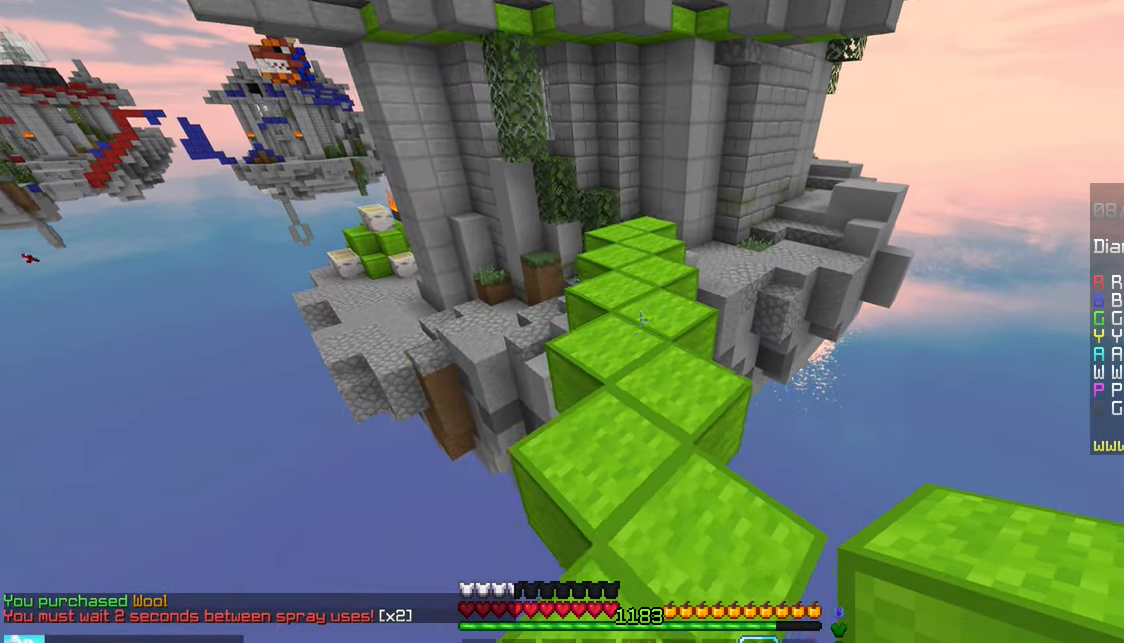
{"keys": ["space", "up"], "mouse": [], "events": []}
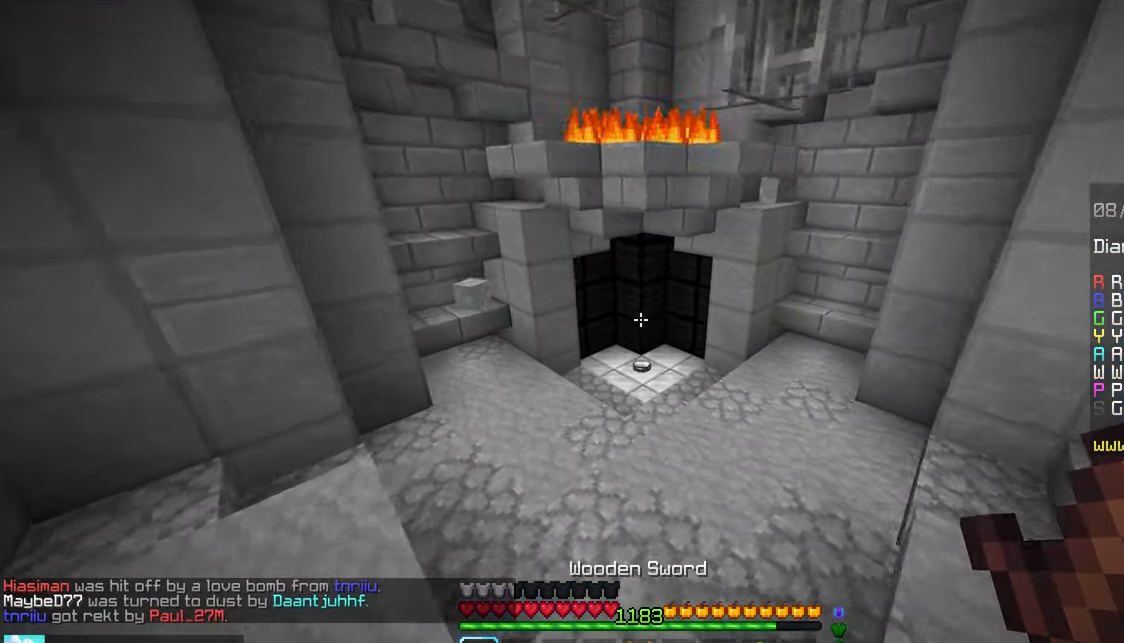
{"keys": ["up"], "mouse": [], "events": [[400, "space", "up"]]}
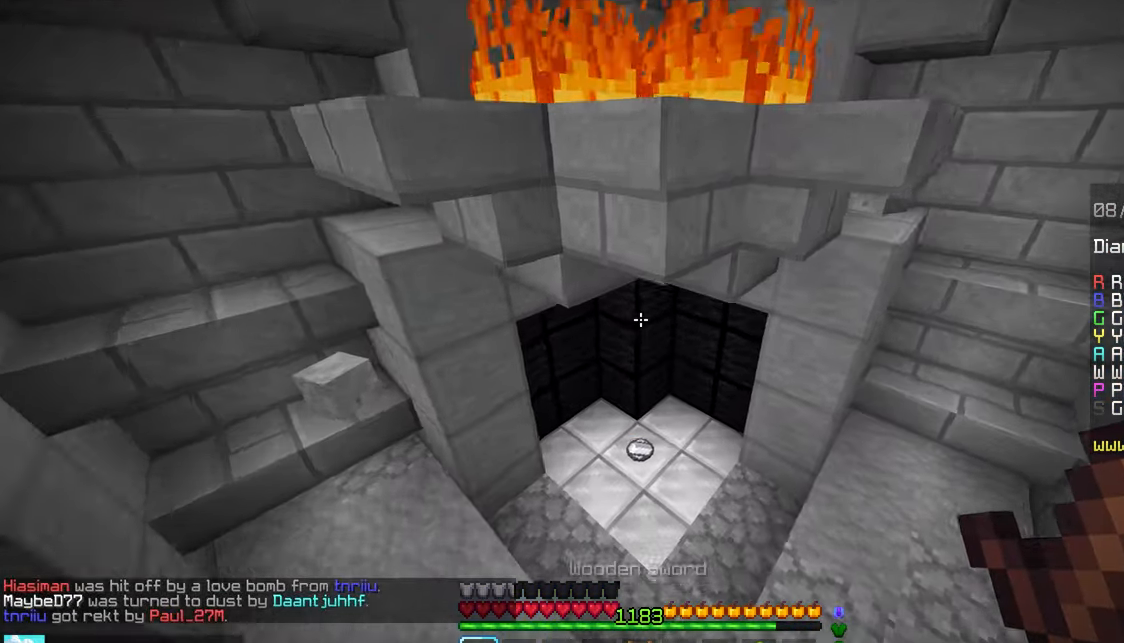
{"keys": ["up"], "mouse": [], "events": []}